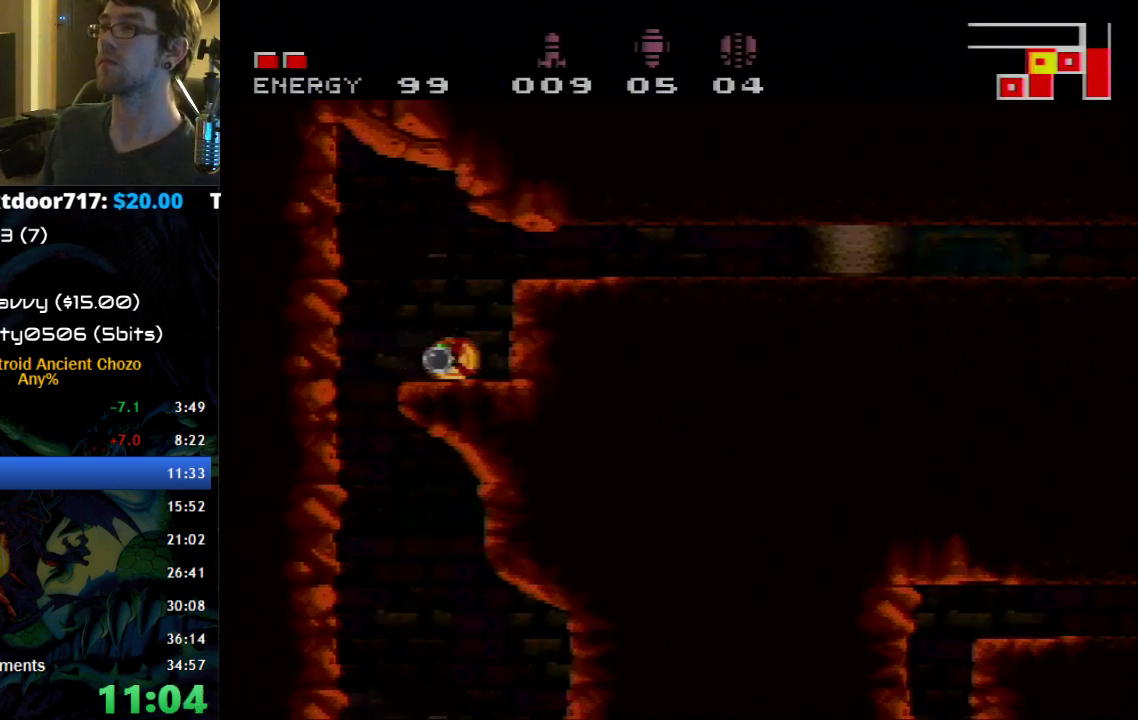
Gameplay with a controller (Nintendo layout); each line is a JSON object with the inputs held at the frame after it. "events" lists button and stick changes between this image and that frame as [ms after this image, input, new state], when the widget could be followed in between. Not read: L1 L3 R1 R3.
{"buttons": ["B", "DPAD_RIGHT"], "events": []}
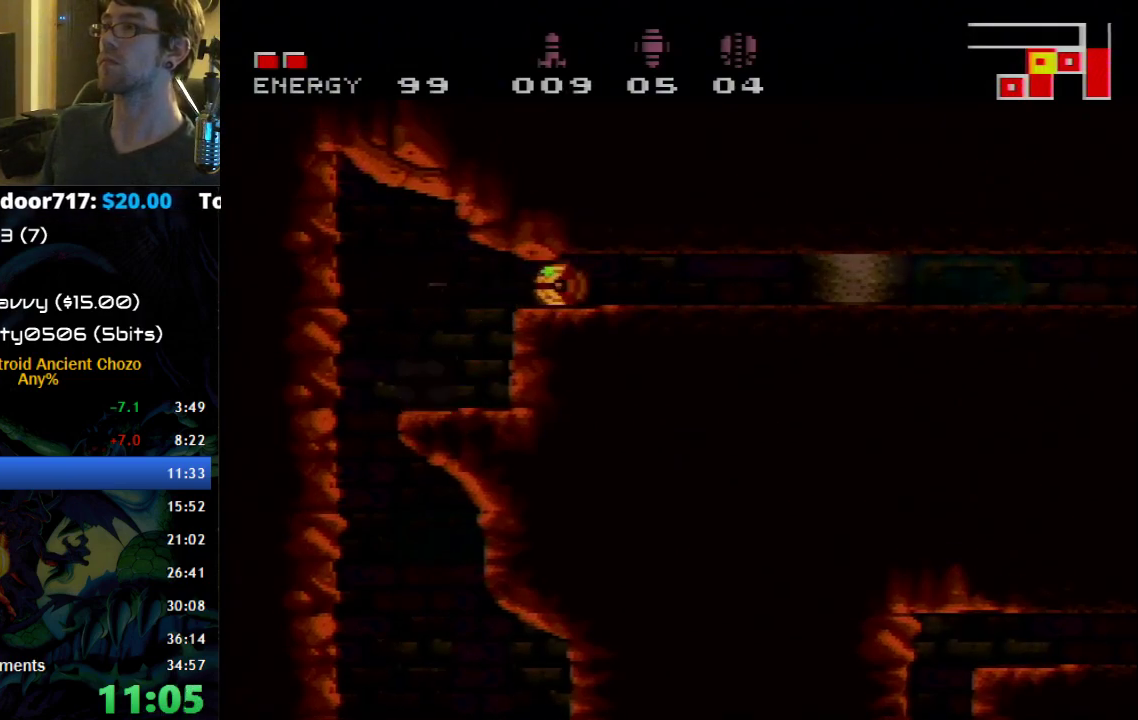
{"buttons": ["B", "DPAD_RIGHT"], "events": []}
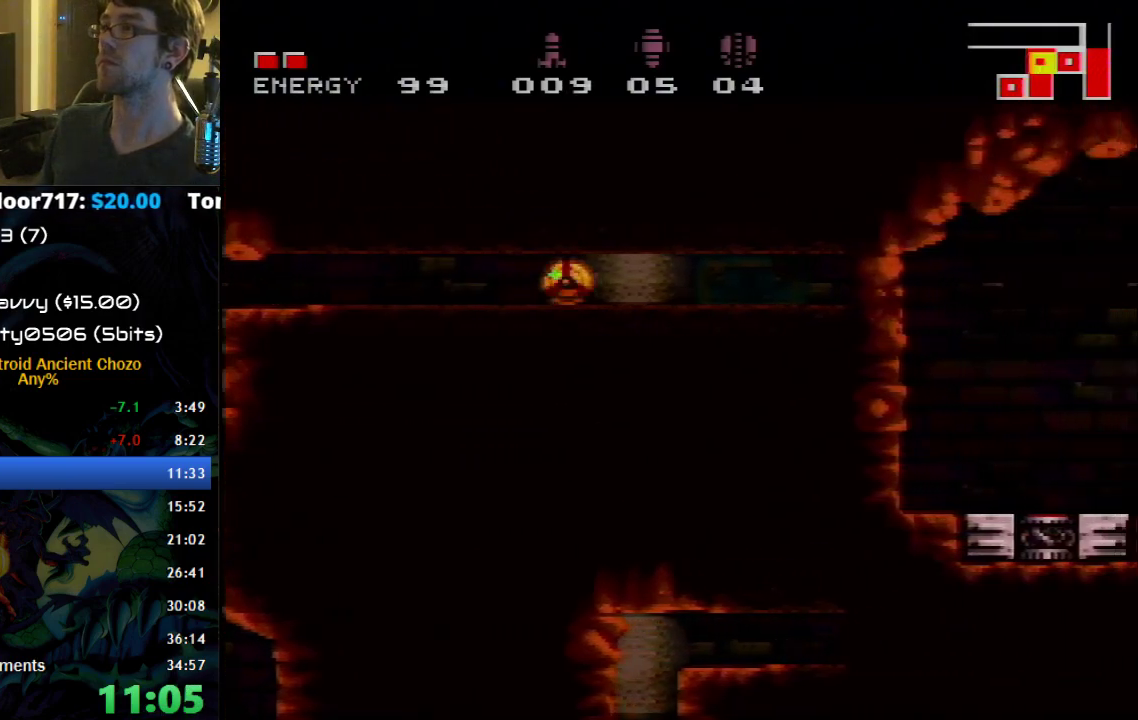
{"buttons": ["B", "DPAD_RIGHT"], "events": [[250, "DPAD_DOWN", "down"], [267, "DPAD_RIGHT", "up"], [267, "X", "down"], [333, "DPAD_RIGHT", "down"], [333, "X", "up"], [367, "DPAD_DOWN", "up"]]}
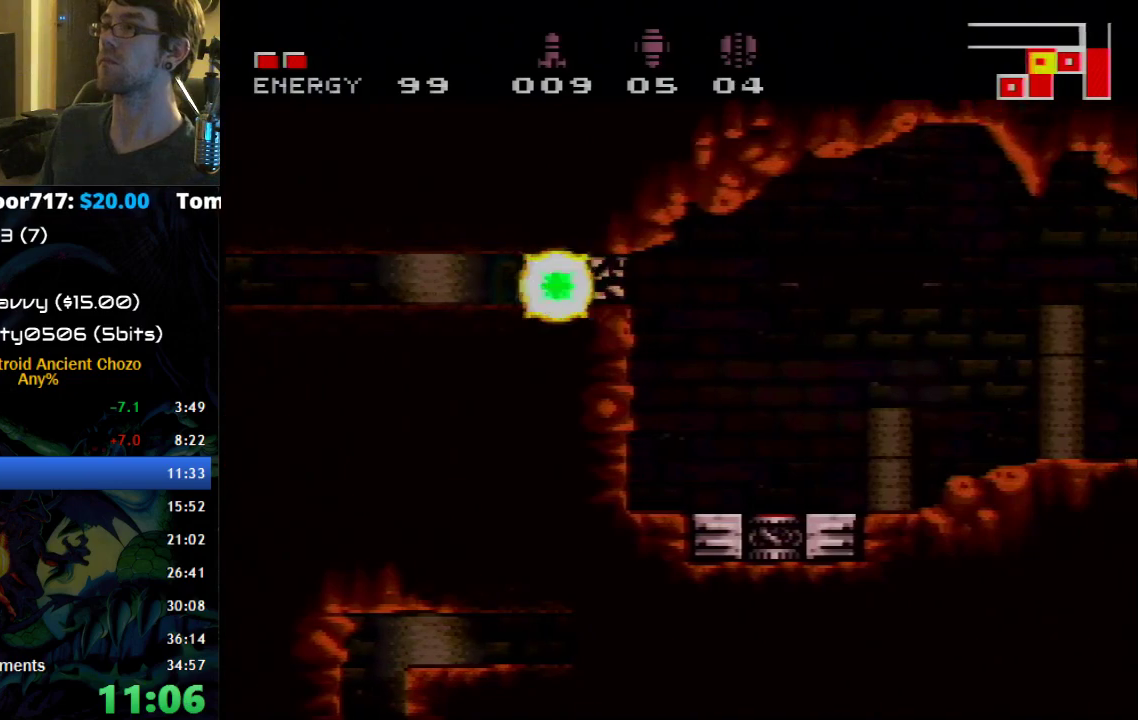
{"buttons": ["DPAD_RIGHT"], "events": [[17, "DPAD_RIGHT", "up"], [17, "DPAD_UP", "down"], [150, "B", "up"], [150, "DPAD_UP", "up"], [433, "DPAD_RIGHT", "down"], [433, "X", "down"], [500, "X", "up"]]}
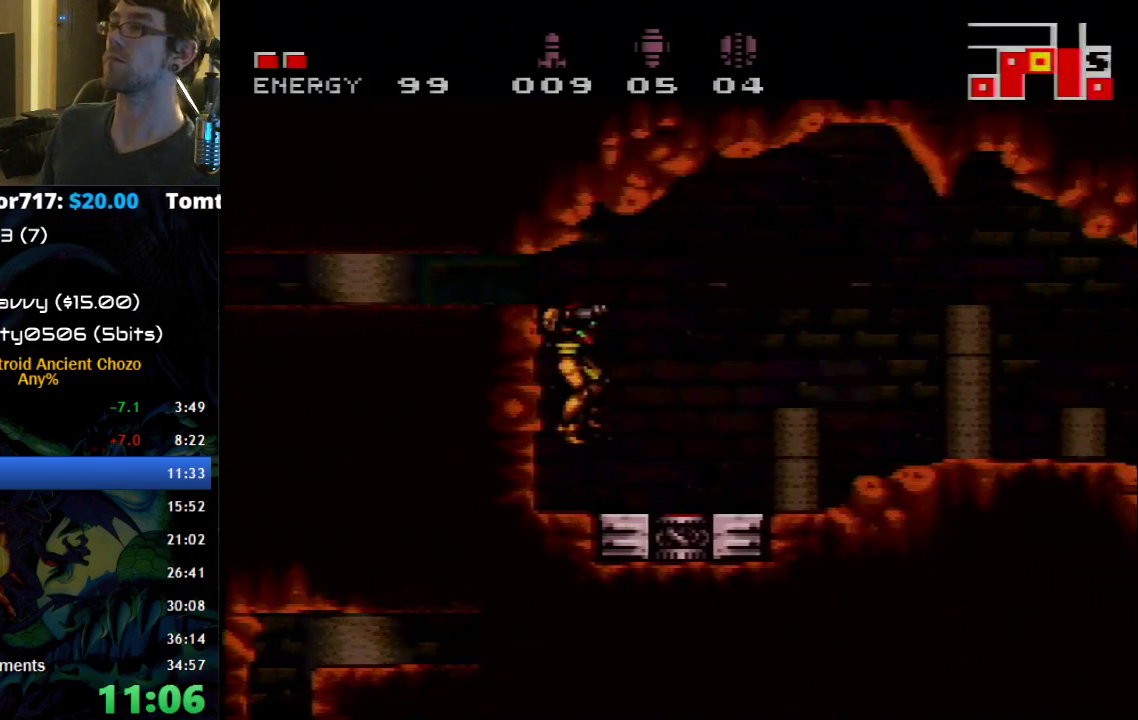
{"buttons": ["B", "DPAD_RIGHT"], "events": [[150, "B", "down"], [333, "X", "down"], [400, "X", "up"]]}
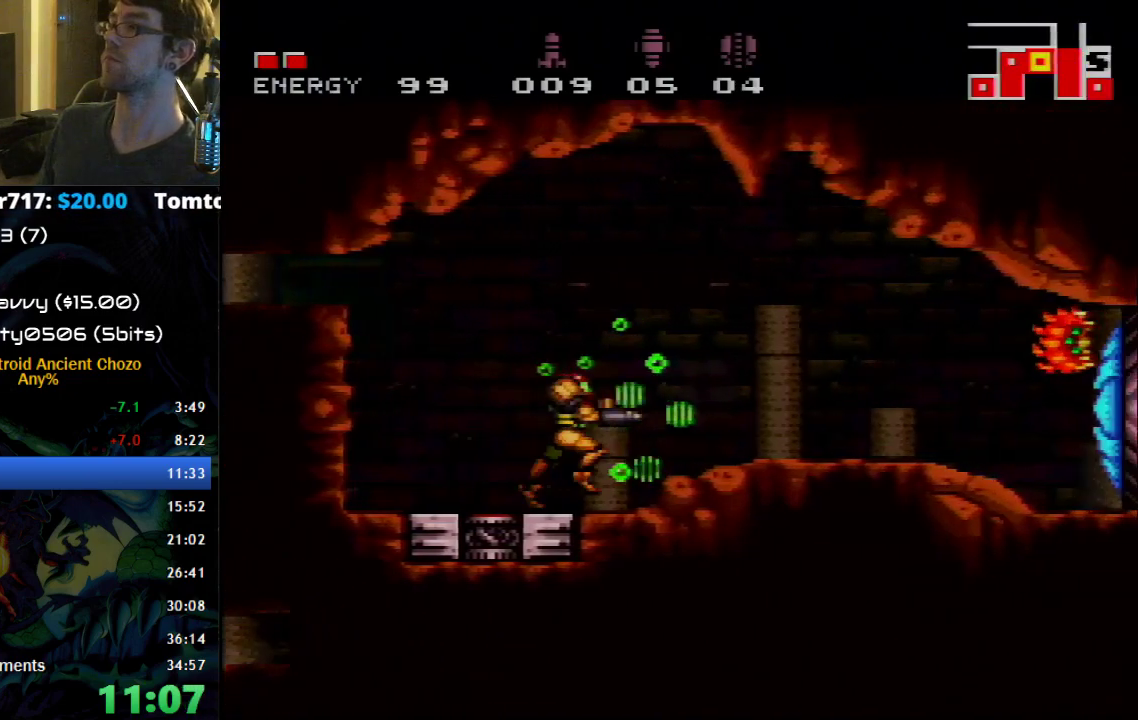
{"buttons": ["B", "DPAD_RIGHT"], "events": []}
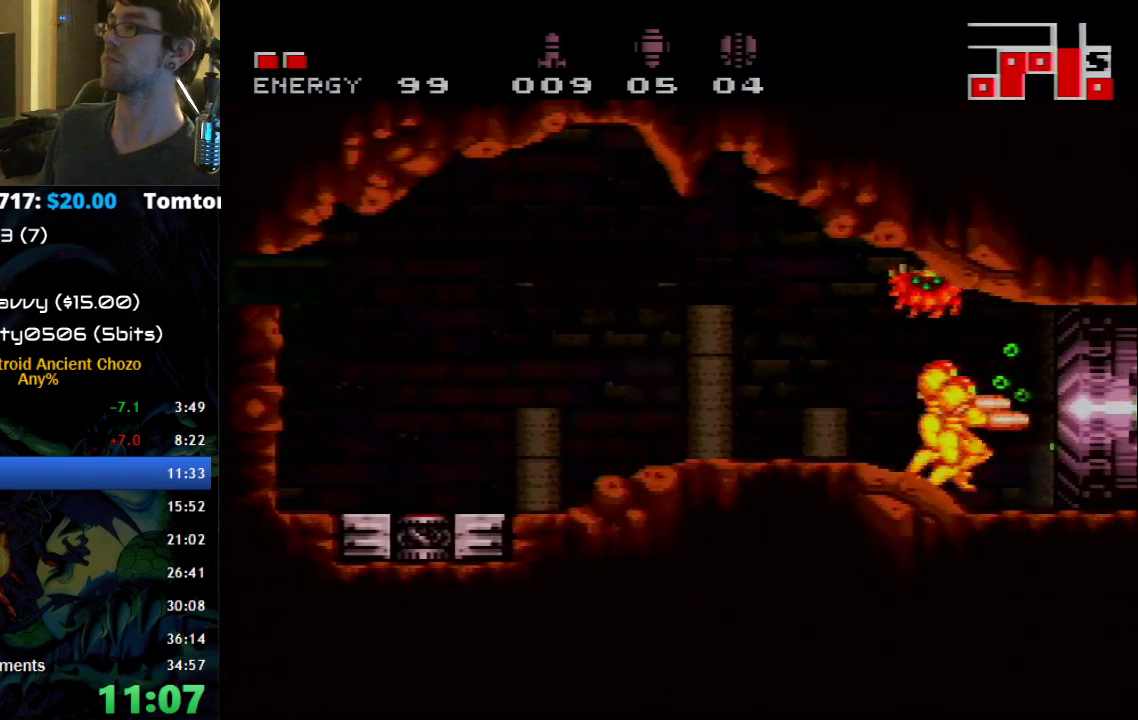
{"buttons": ["B", "DPAD_RIGHT"], "events": []}
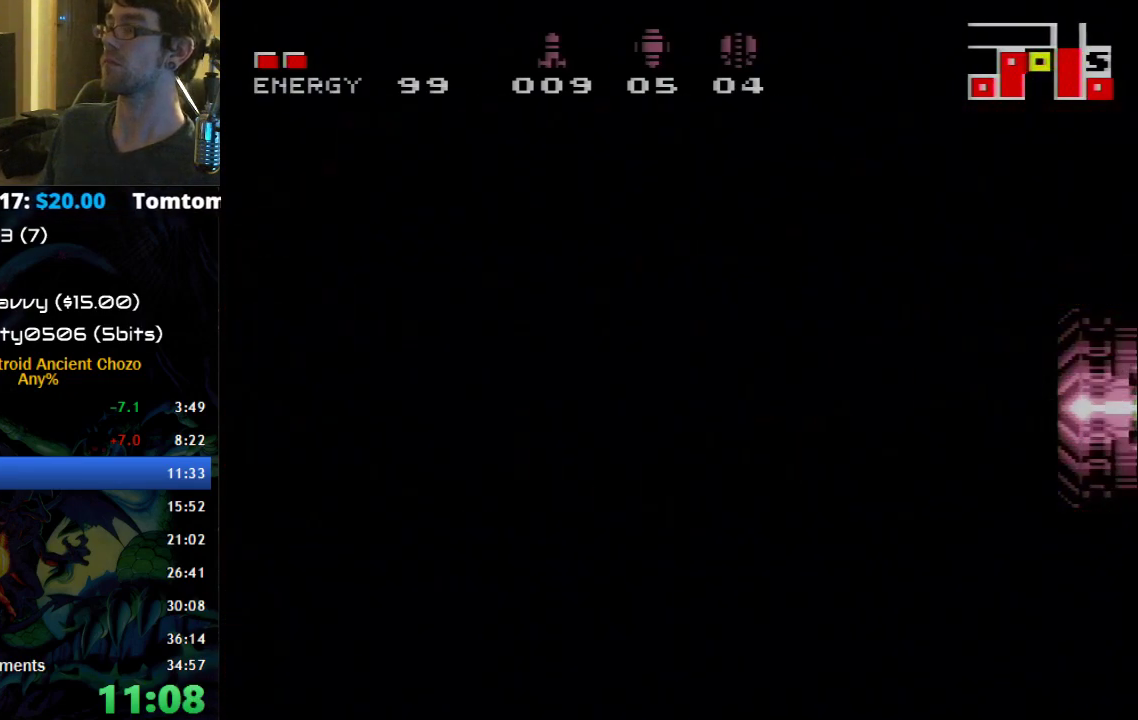
{"buttons": ["B", "DPAD_RIGHT"], "events": []}
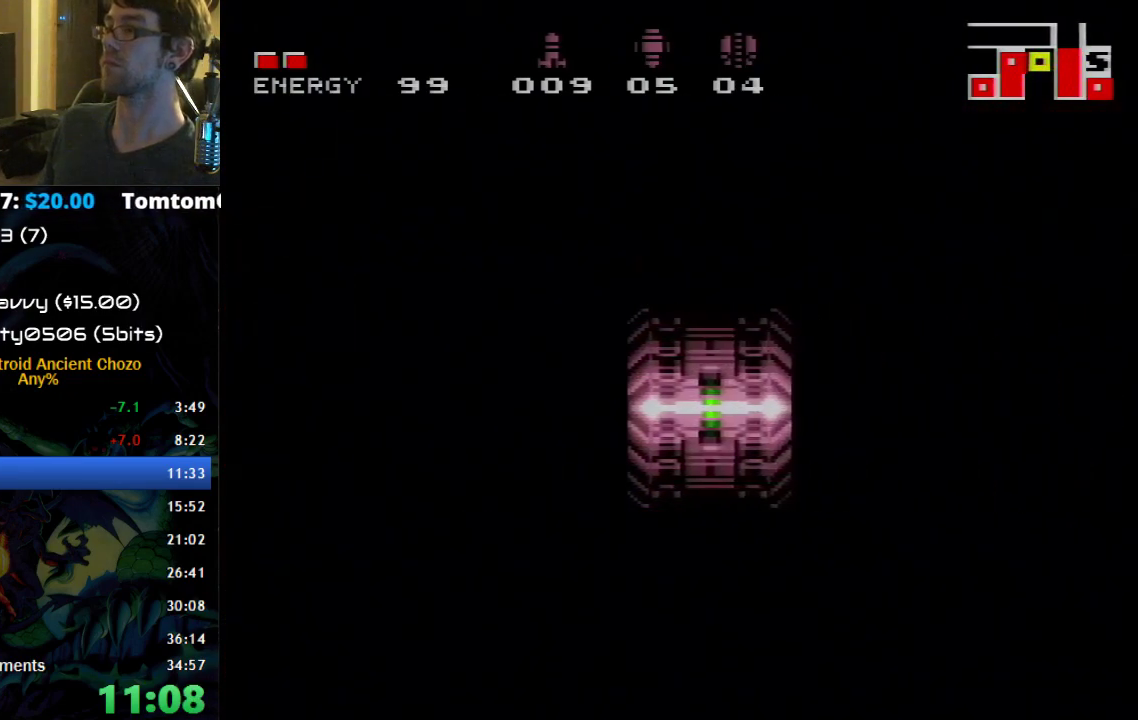
{"buttons": ["B", "DPAD_RIGHT"], "events": []}
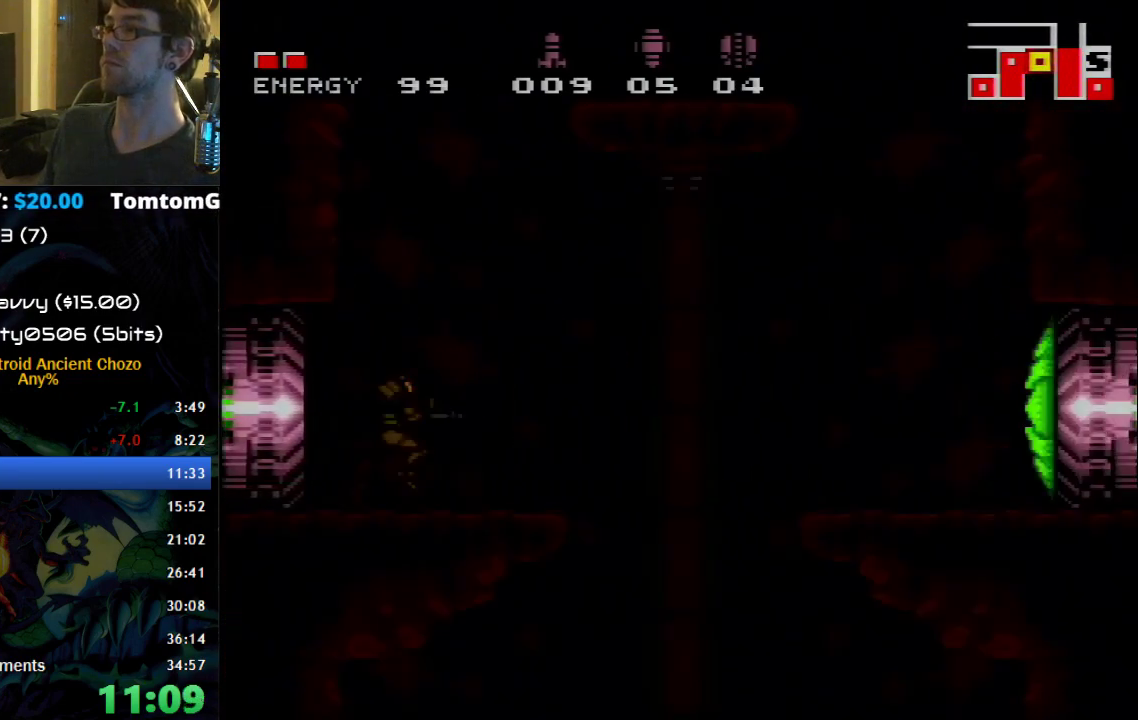
{"buttons": ["DPAD_RIGHT"], "events": [[117, "DPAD_DOWN", "down"], [233, "DPAD_DOWN", "up"], [300, "A", "down"], [467, "A", "up"], [467, "B", "up"]]}
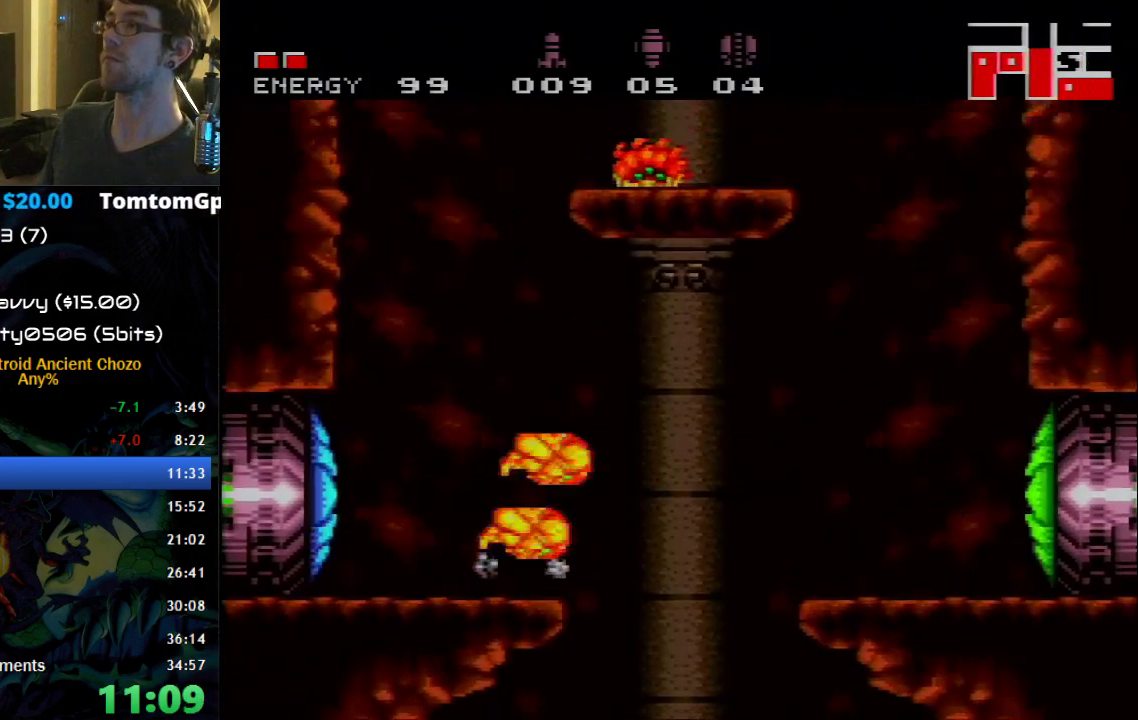
{"buttons": [], "events": [[117, "DPAD_RIGHT", "up"], [217, "DPAD_UP", "down"], [250, "A", "down"], [333, "A", "up"], [400, "DPAD_UP", "up"]]}
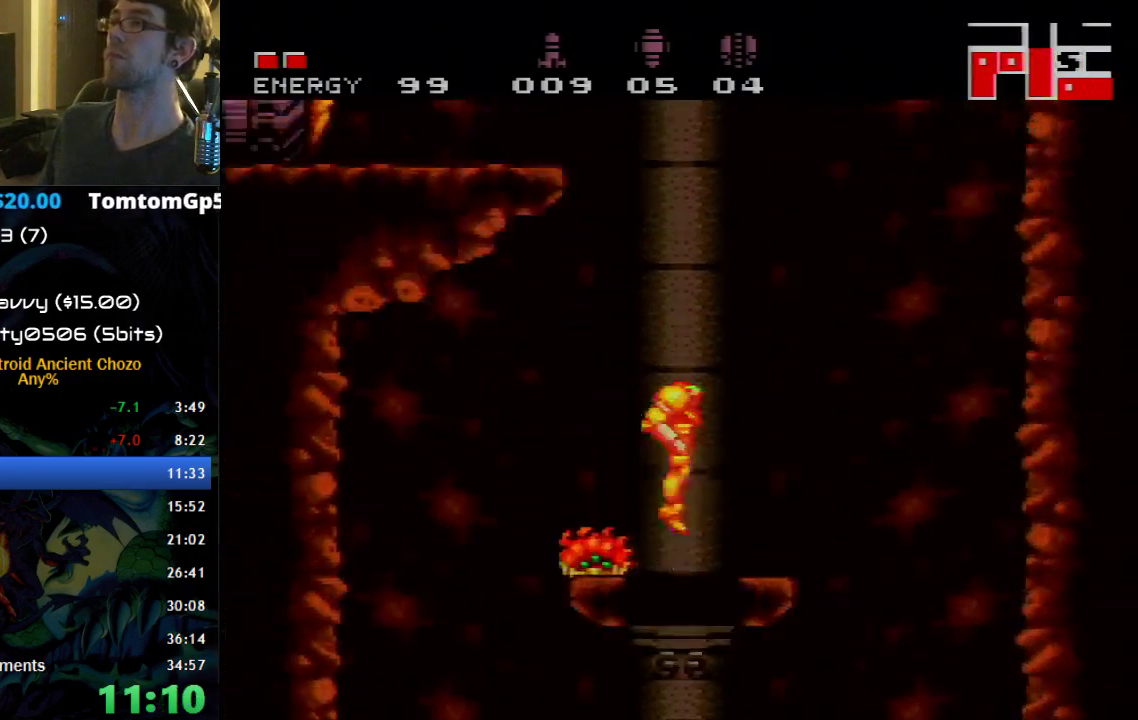
{"buttons": ["B", "DPAD_LEFT"], "events": [[50, "B", "down"], [150, "DPAD_LEFT", "down"]]}
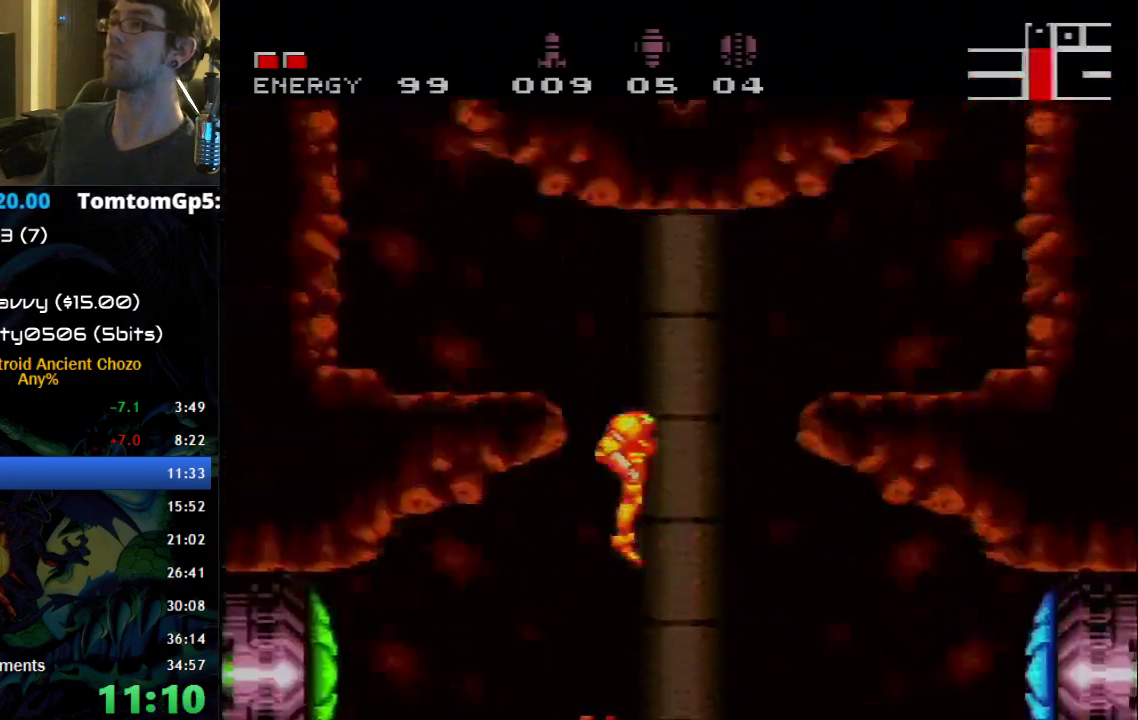
{"buttons": ["Y"], "events": [[50, "B", "up"], [183, "DPAD_LEFT", "up"], [500, "Y", "down"]]}
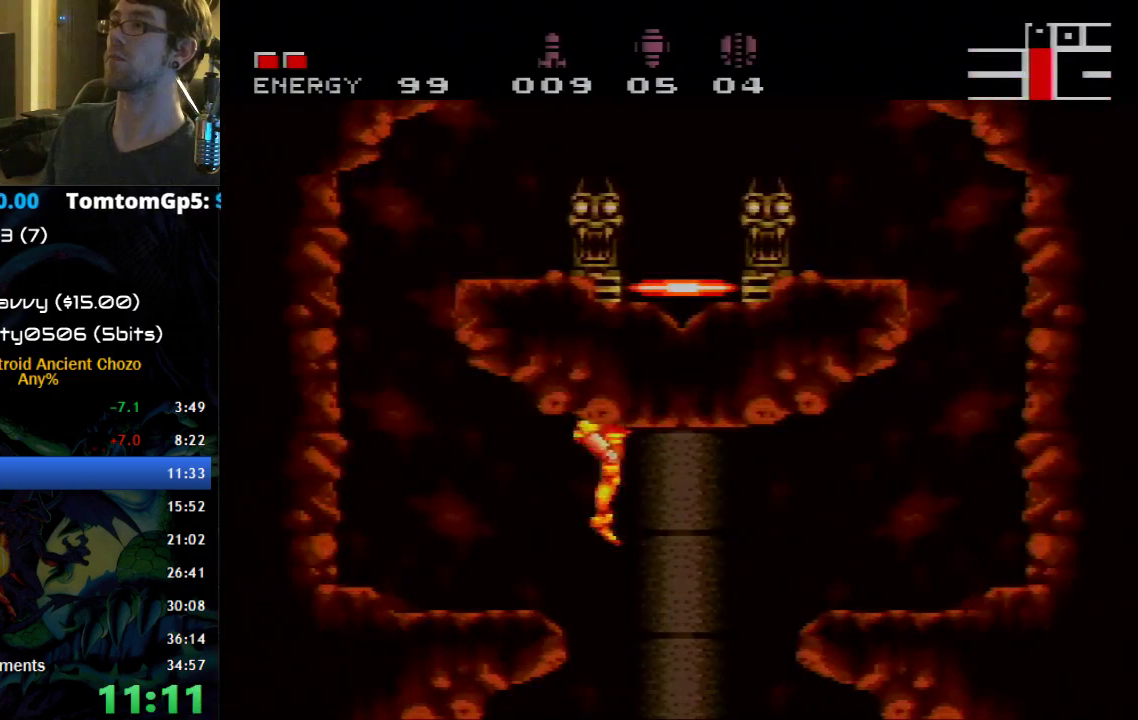
{"buttons": ["B"], "events": [[17, "Y", "up"], [150, "Y", "down"], [217, "Y", "up"], [300, "B", "down"]]}
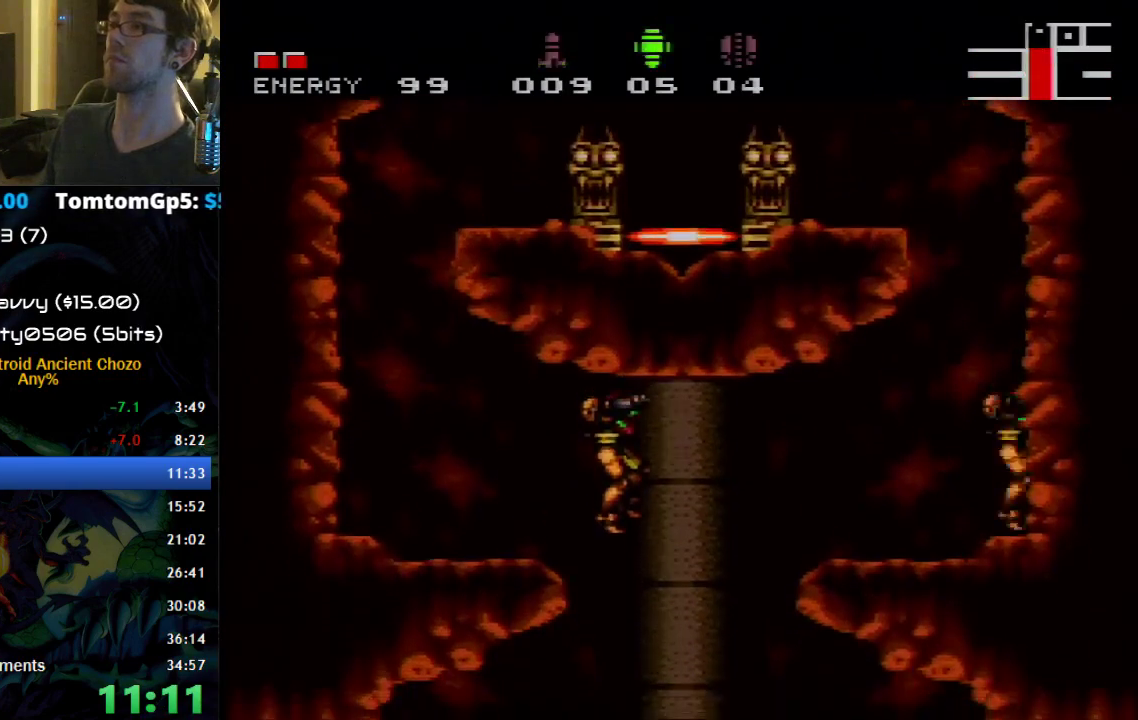
{"buttons": ["B", "DPAD_LEFT"], "events": [[183, "DPAD_LEFT", "down"], [433, "X", "down"], [500, "X", "up"]]}
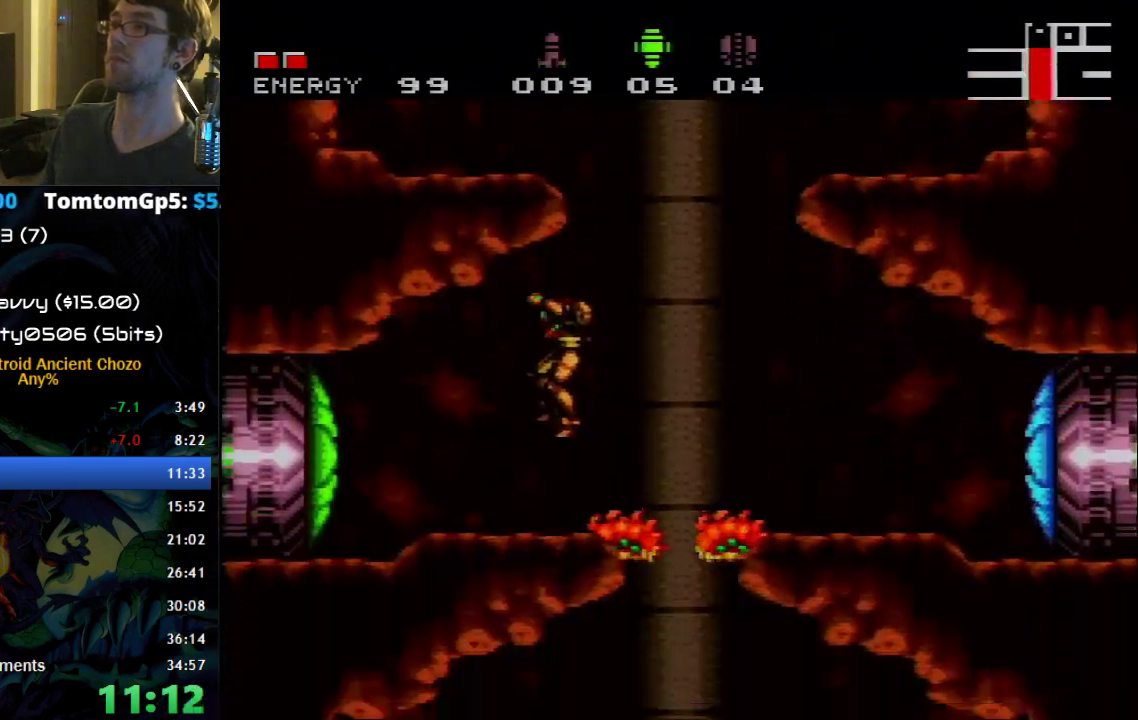
{"buttons": ["B", "DPAD_LEFT"], "events": [[17, "B", "up"], [183, "SELECT", "down"], [267, "SELECT", "up"], [367, "B", "down"]]}
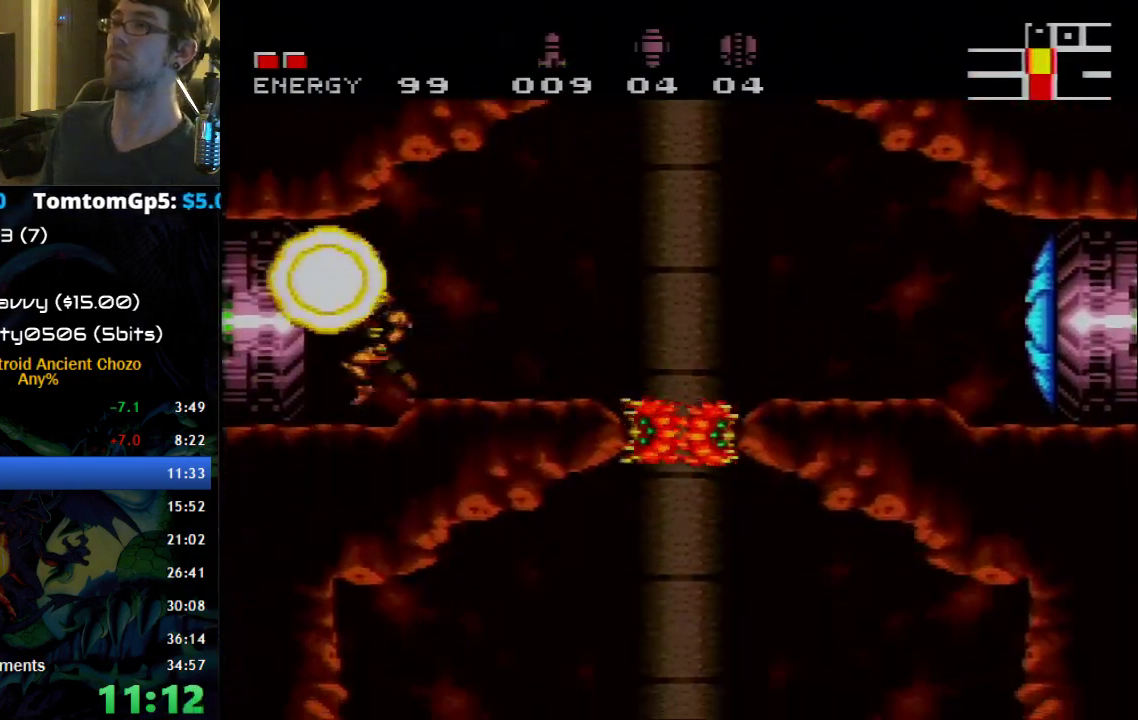
{"buttons": ["B", "DPAD_LEFT"], "events": []}
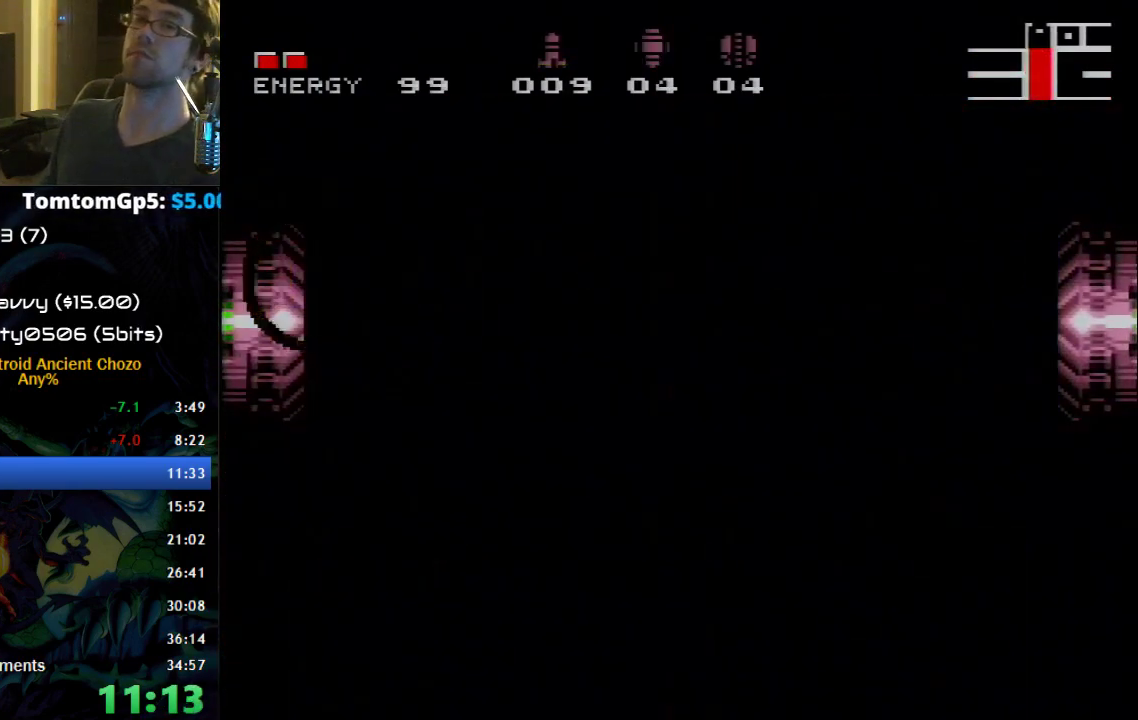
{"buttons": ["B", "DPAD_LEFT"], "events": []}
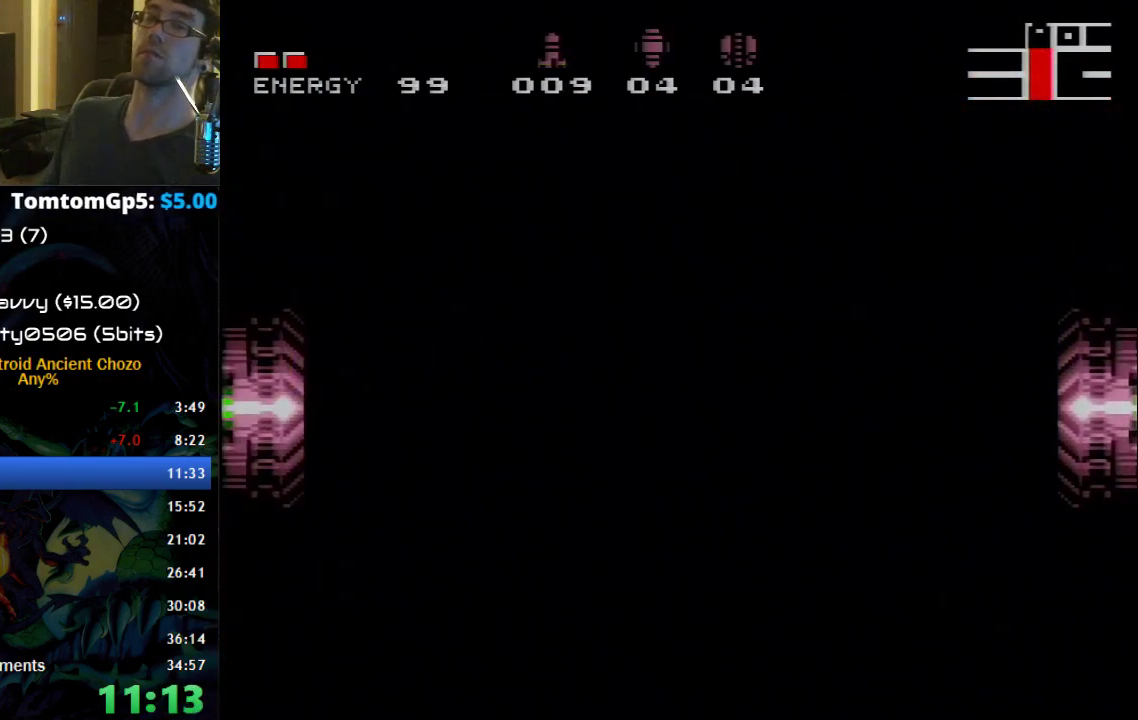
{"buttons": ["B", "DPAD_LEFT"], "events": []}
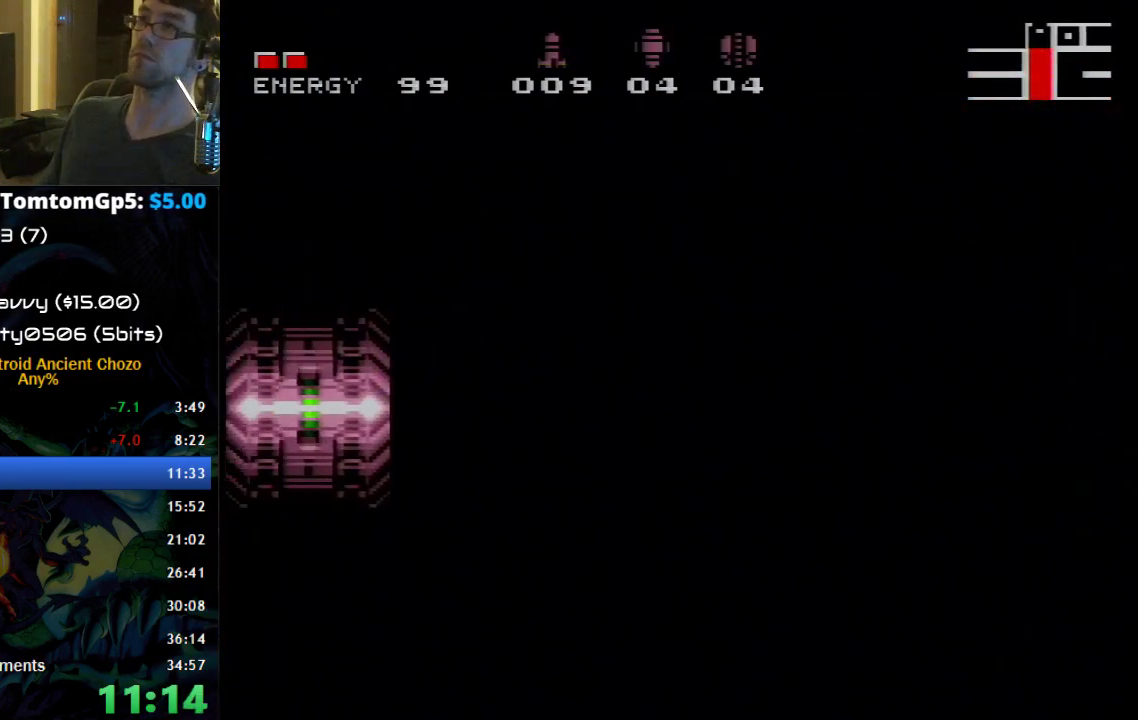
{"buttons": ["B", "DPAD_LEFT"], "events": []}
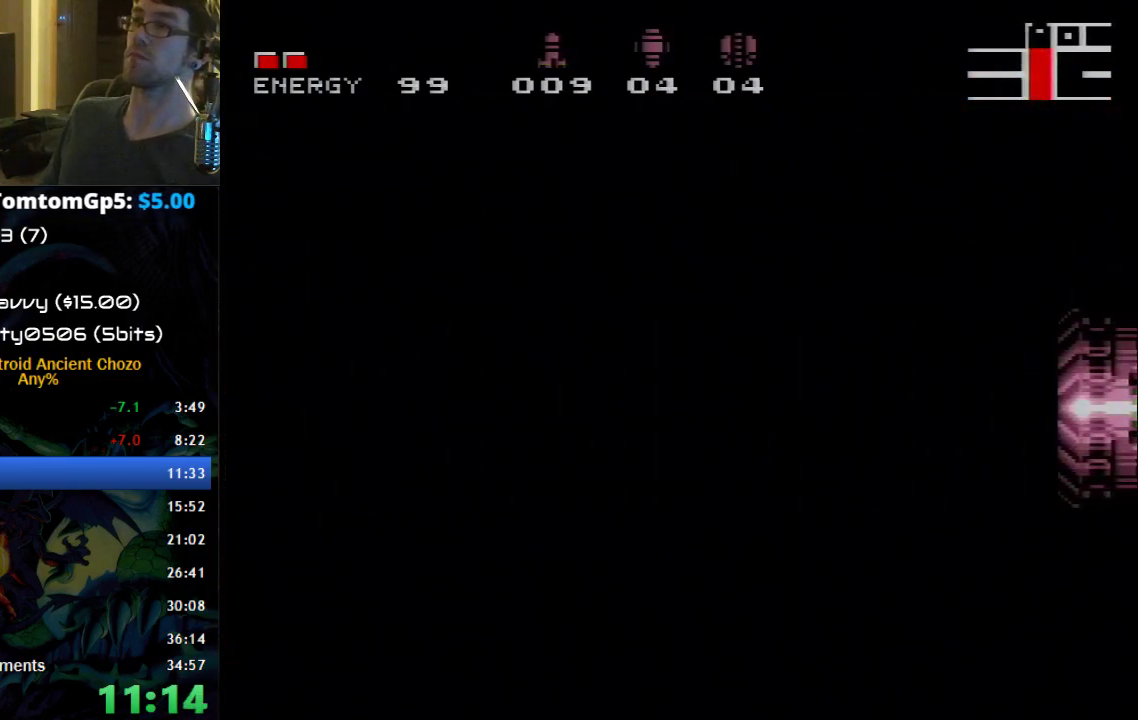
{"buttons": ["B", "DPAD_LEFT"], "events": []}
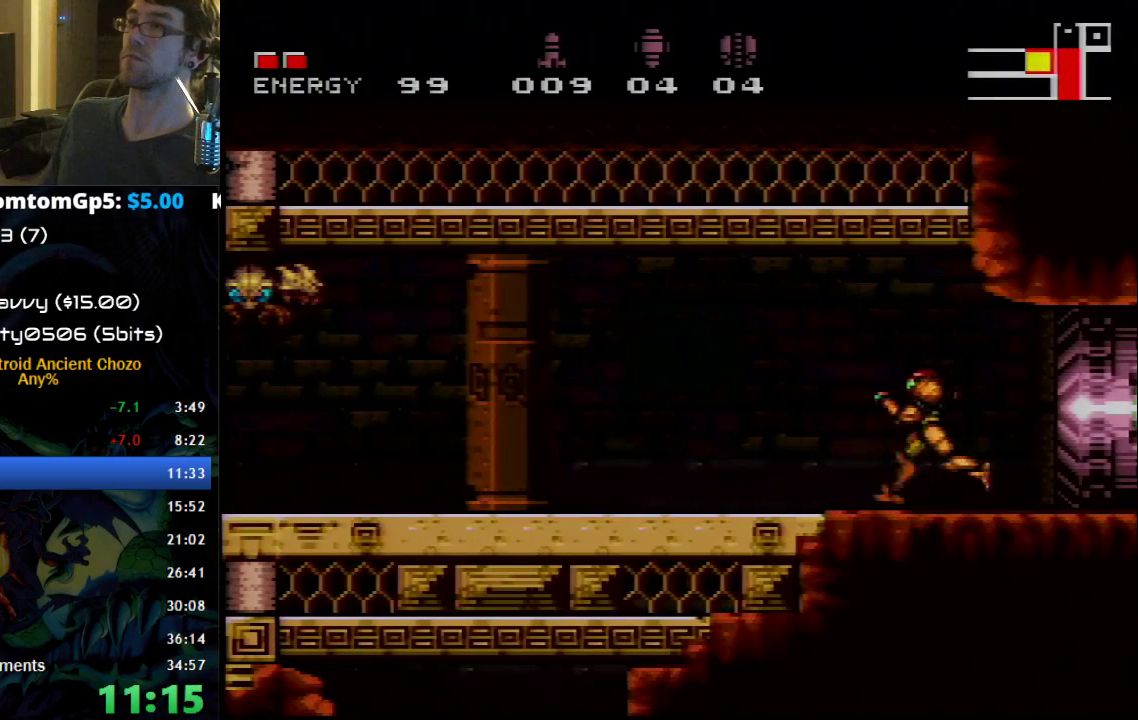
{"buttons": ["B", "DPAD_LEFT"], "events": []}
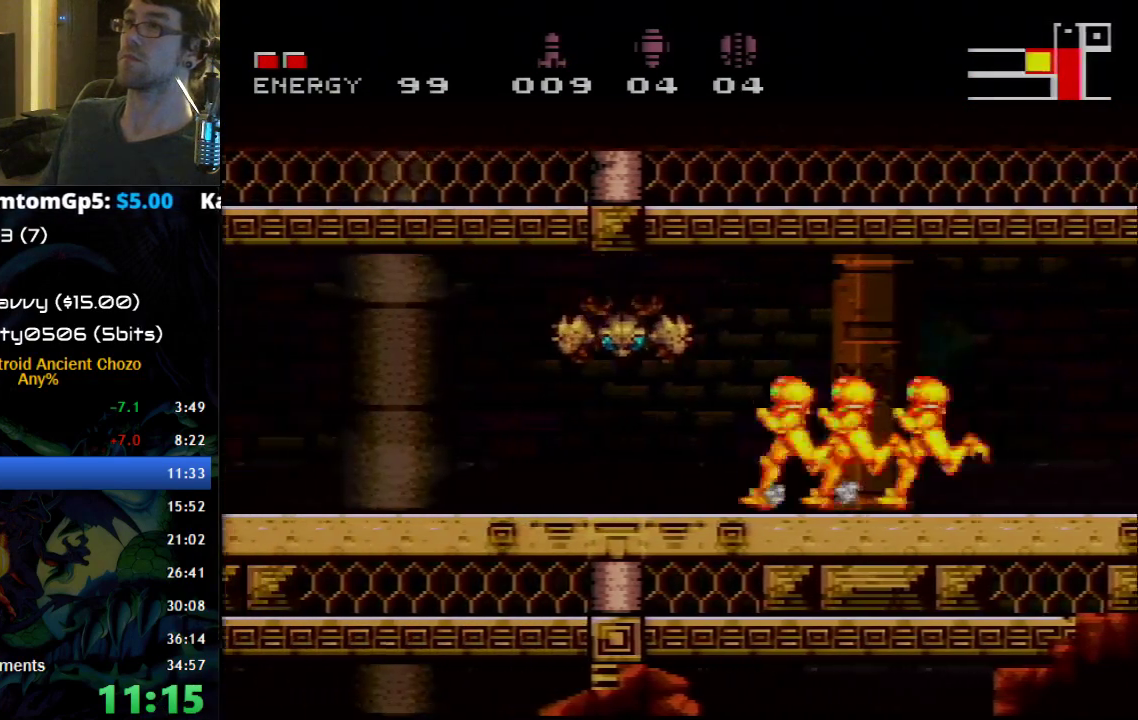
{"buttons": ["B", "DPAD_LEFT"], "events": []}
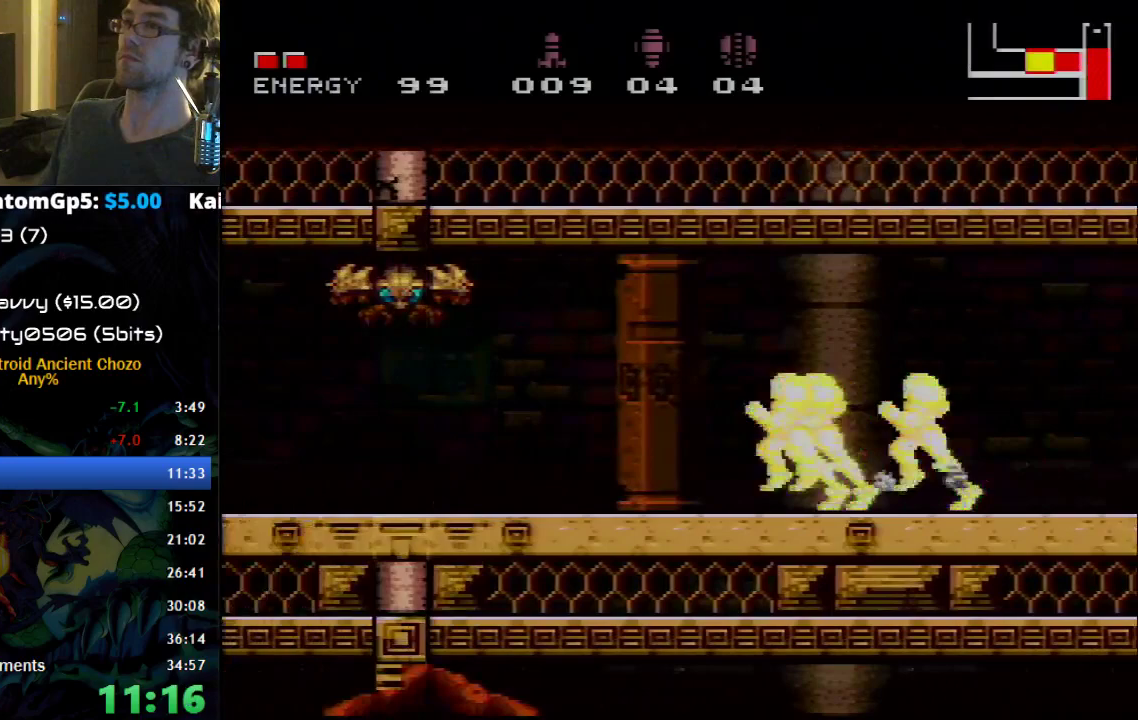
{"buttons": ["B", "X", "DPAD_LEFT"], "events": [[500, "X", "down"]]}
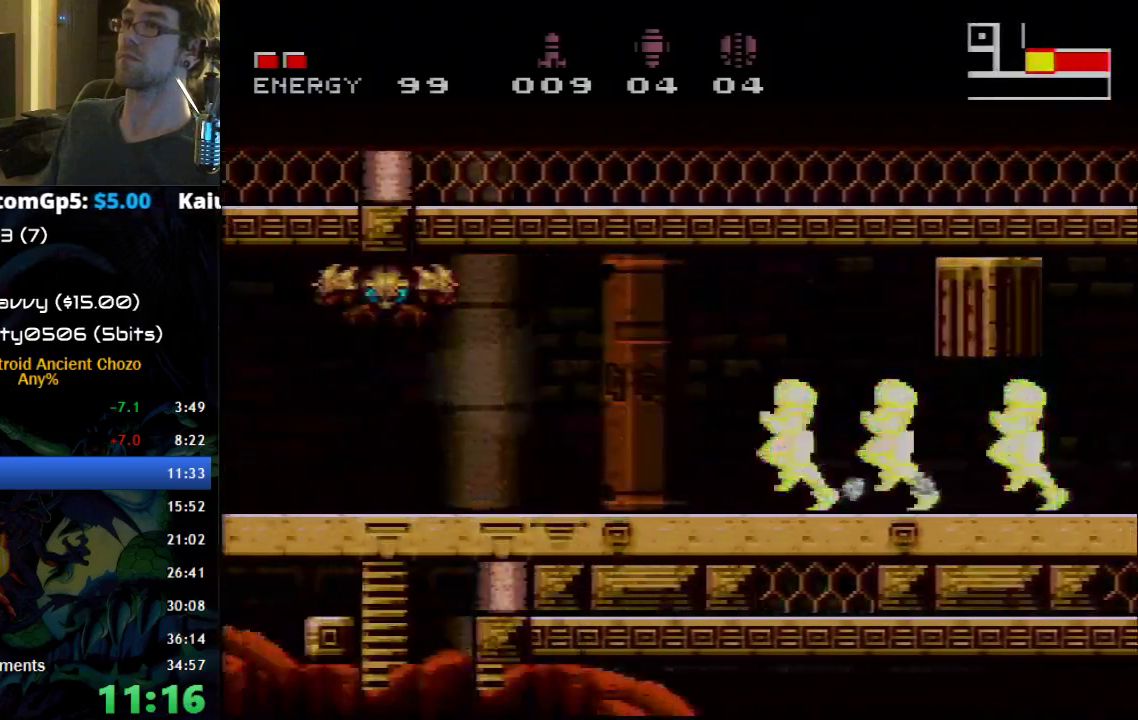
{"buttons": [], "events": [[83, "X", "up"], [117, "DPAD_DOWN", "down"], [267, "DPAD_DOWN", "up"], [367, "B", "up"], [367, "DPAD_LEFT", "up"]]}
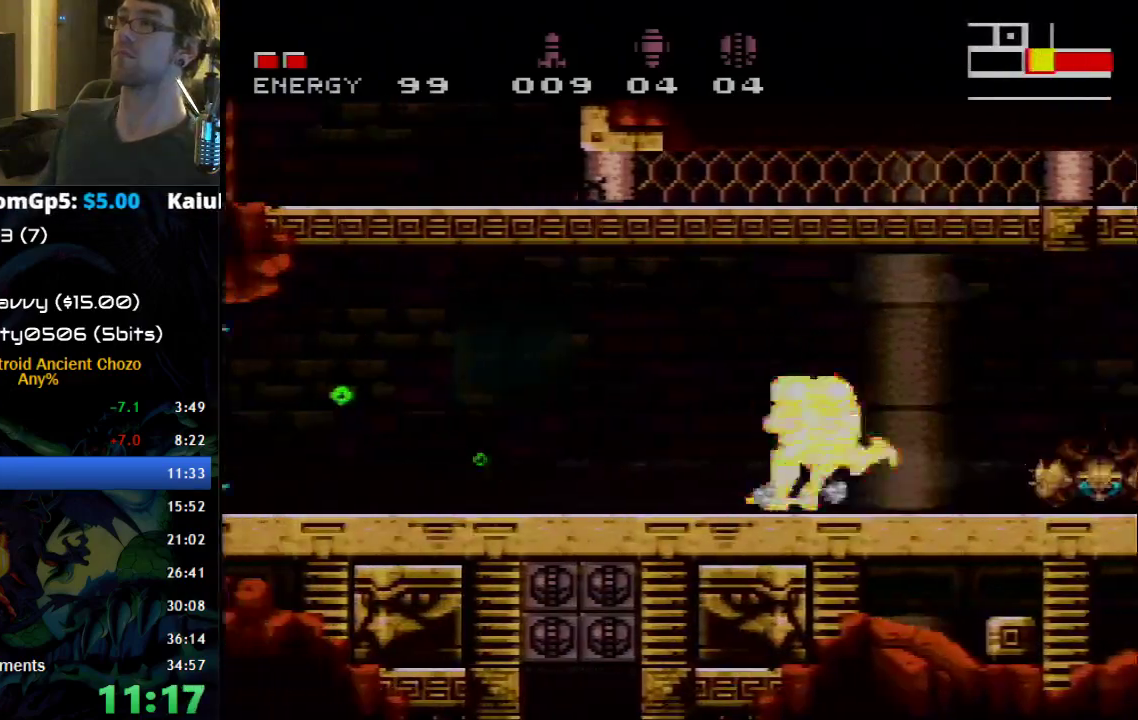
{"buttons": [], "events": [[17, "A", "down"], [50, "DPAD_LEFT", "down"], [83, "A", "up"], [500, "DPAD_LEFT", "up"]]}
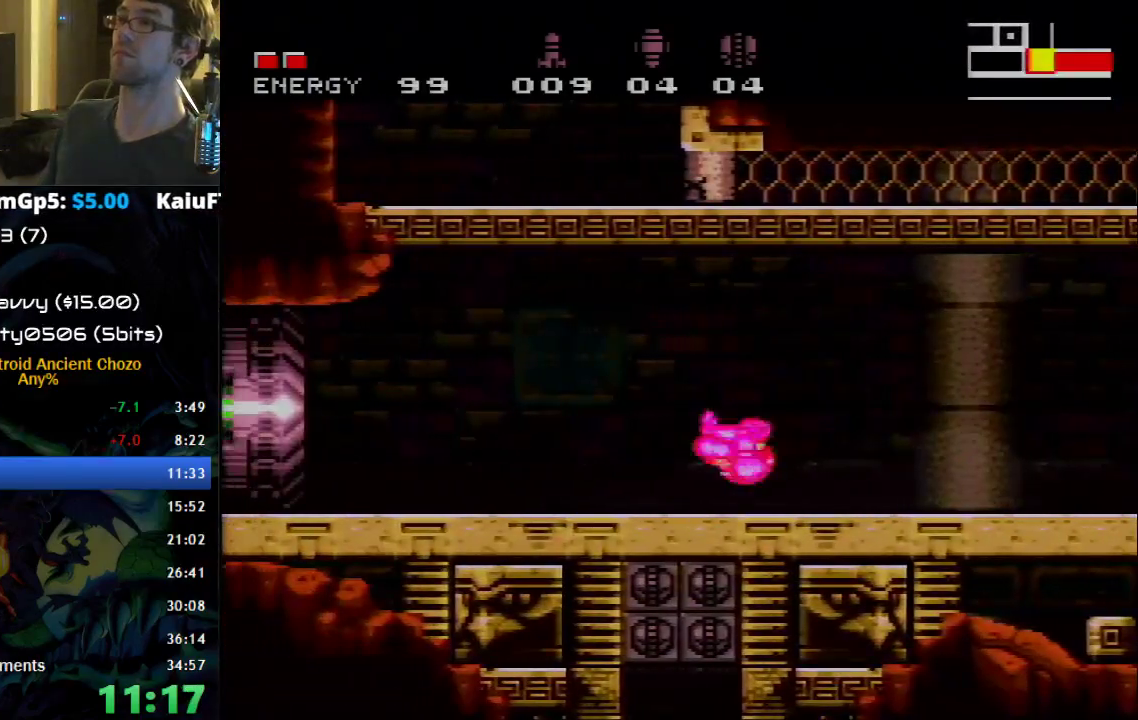
{"buttons": ["DPAD_LEFT"], "events": [[150, "DPAD_LEFT", "down"]]}
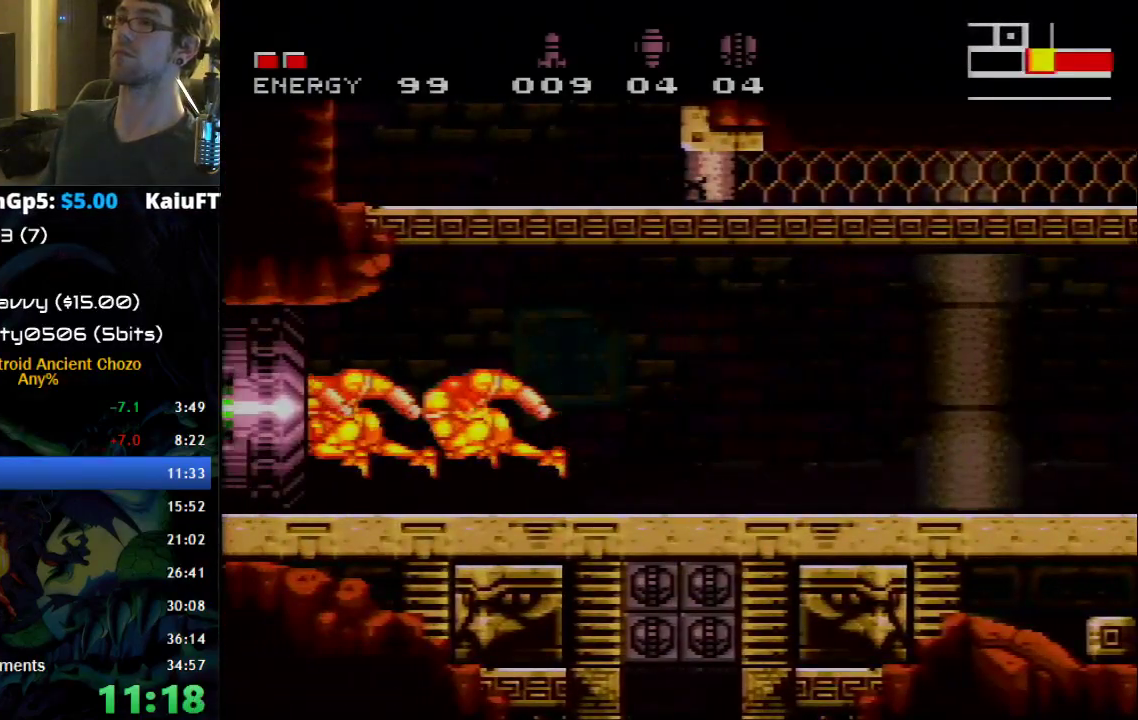
{"buttons": ["B", "DPAD_LEFT"], "events": [[83, "B", "down"]]}
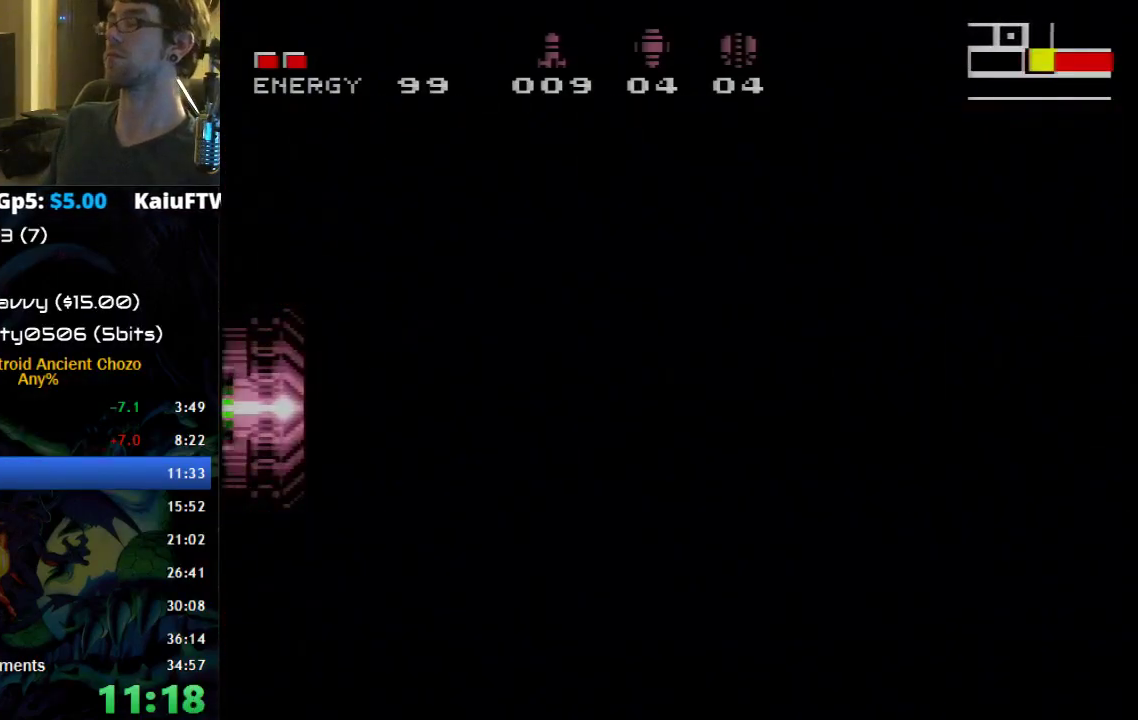
{"buttons": ["B", "DPAD_LEFT"], "events": []}
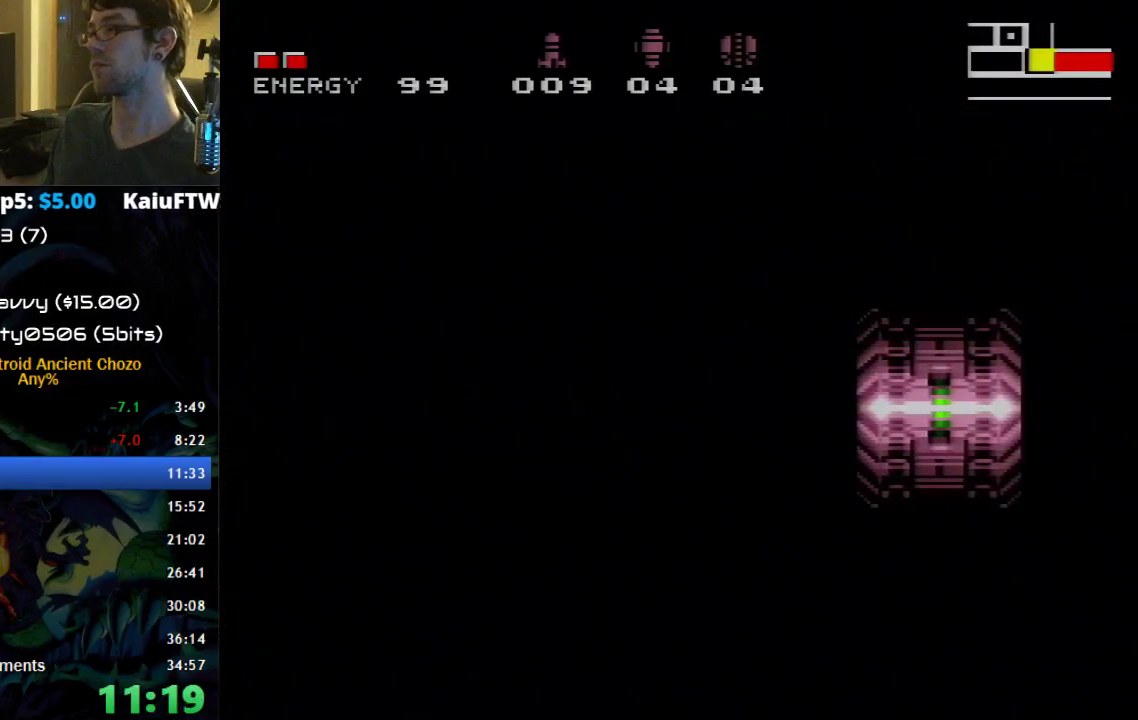
{"buttons": ["B", "DPAD_LEFT"], "events": []}
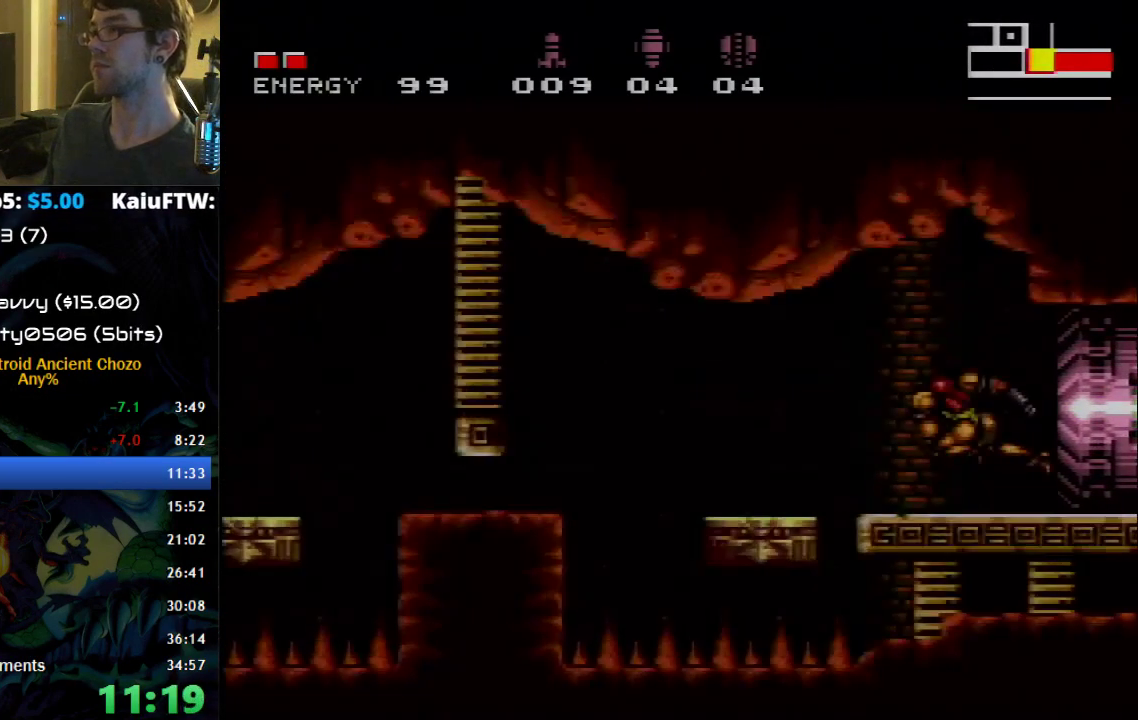
{"buttons": ["B"], "events": [[50, "DPAD_LEFT", "up"], [250, "DPAD_DOWN", "down"], [300, "DPAD_DOWN", "up"]]}